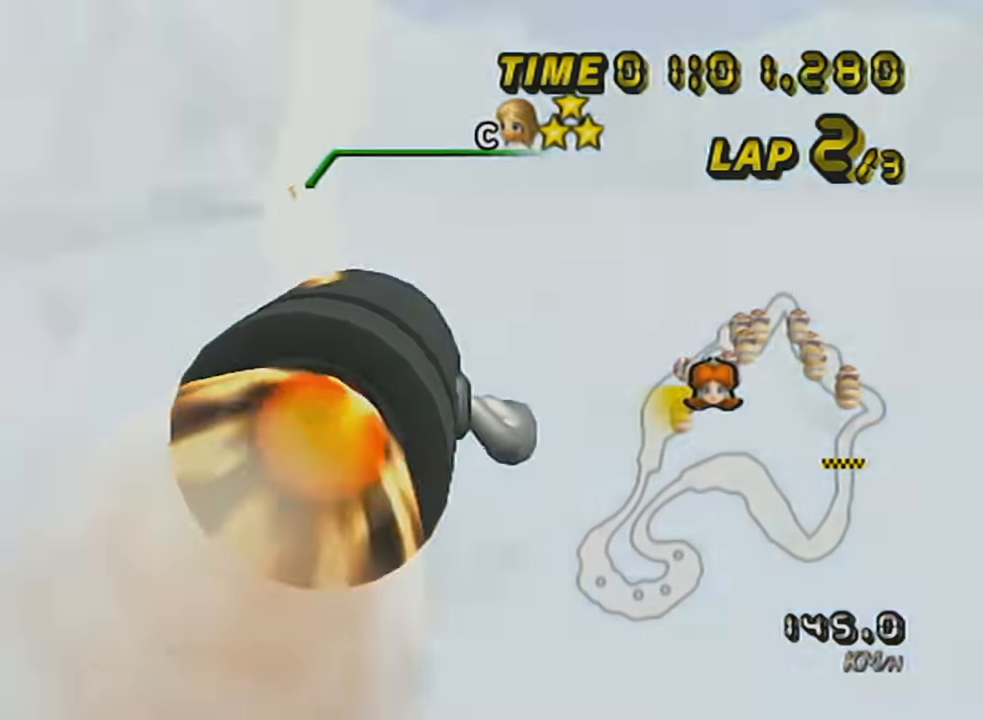
Gameplay with a controller (Nintendo layout); each line is a JSON object with the inputs held at the frame after it. "events" lists button and stick changes between this image and that frame as [ms after this image, input, new state], when the widget could be followed in between. Not read: L3 R3 right_stick.
{"buttons": ["A"], "left_stick": "left", "events": [[417, "left_stick", "left"]]}
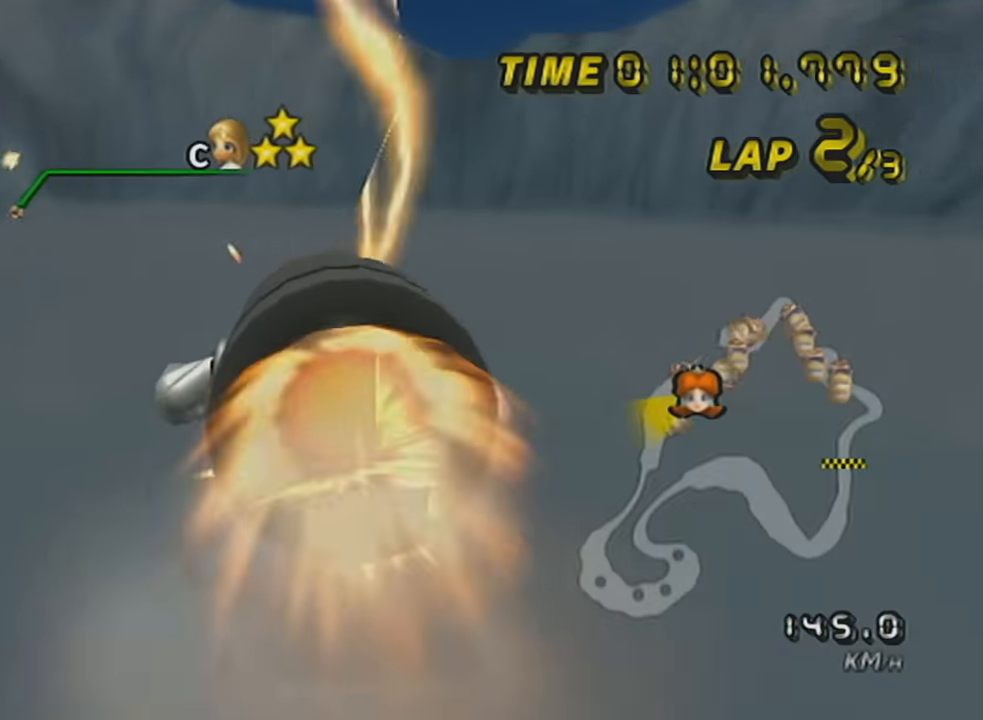
{"buttons": ["A"], "left_stick": "left", "events": []}
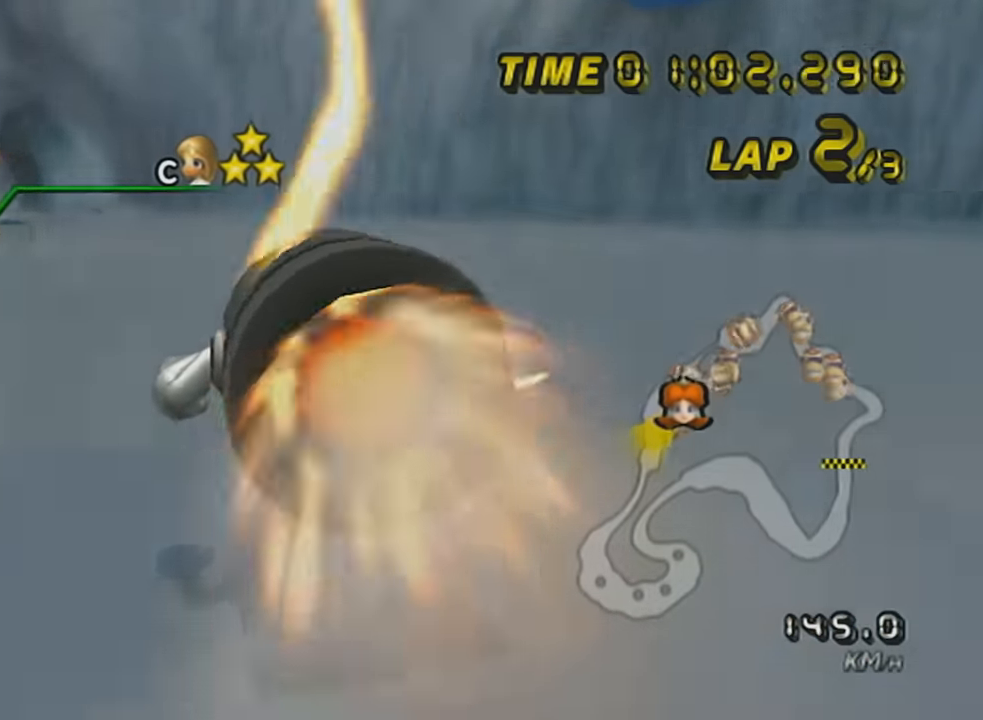
{"buttons": ["A"], "left_stick": "up", "events": [[367, "left_stick", "up"]]}
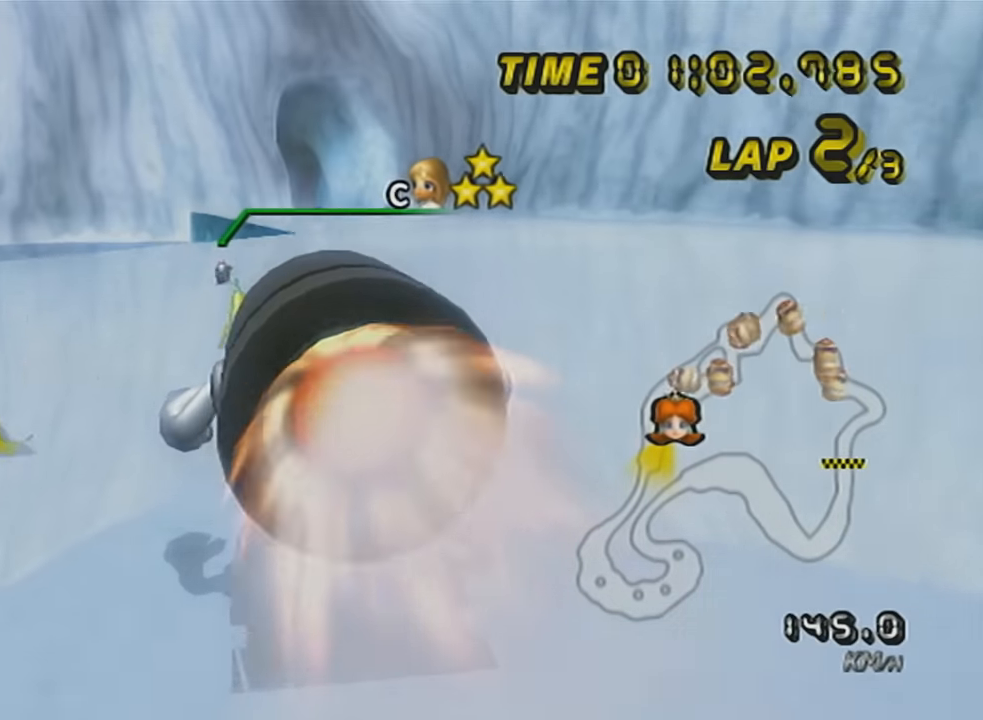
{"buttons": ["A"], "left_stick": "up-left", "events": [[417, "left_stick", "up-left"]]}
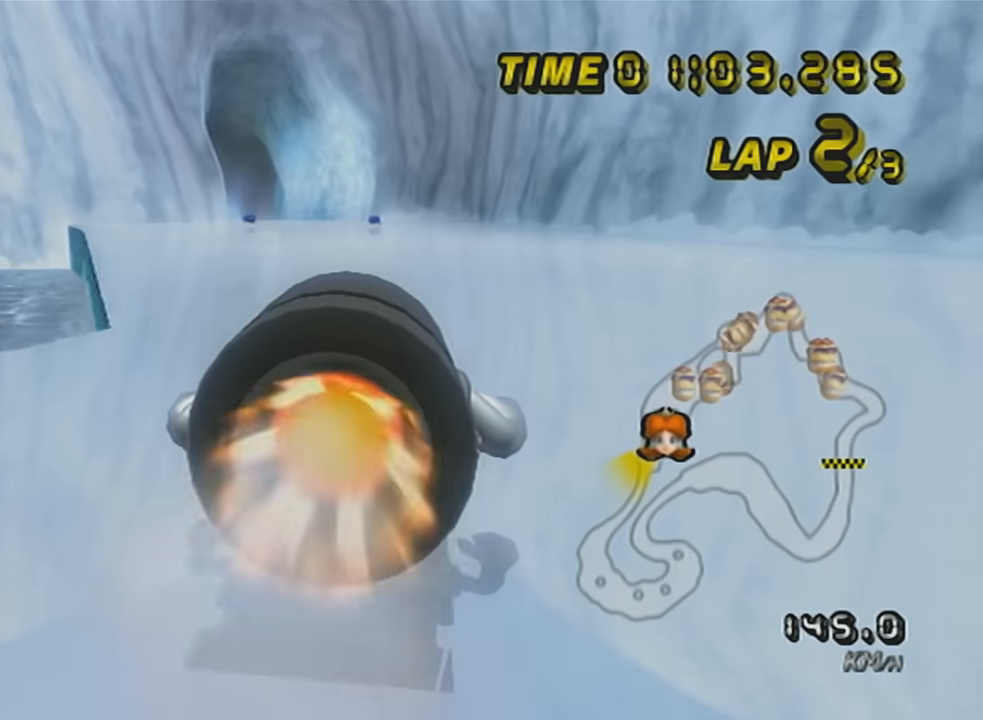
{"buttons": ["A"], "left_stick": "left", "events": [[17, "left_stick", "left"]]}
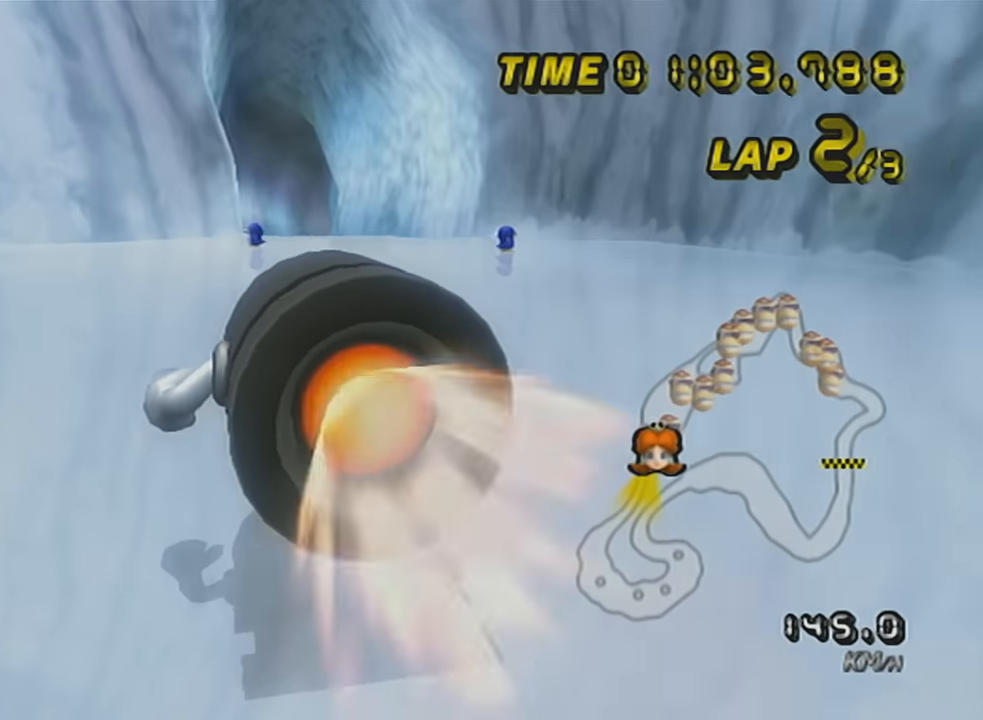
{"buttons": ["A"], "left_stick": "left", "events": [[83, "left_stick", "center"], [417, "left_stick", "left"]]}
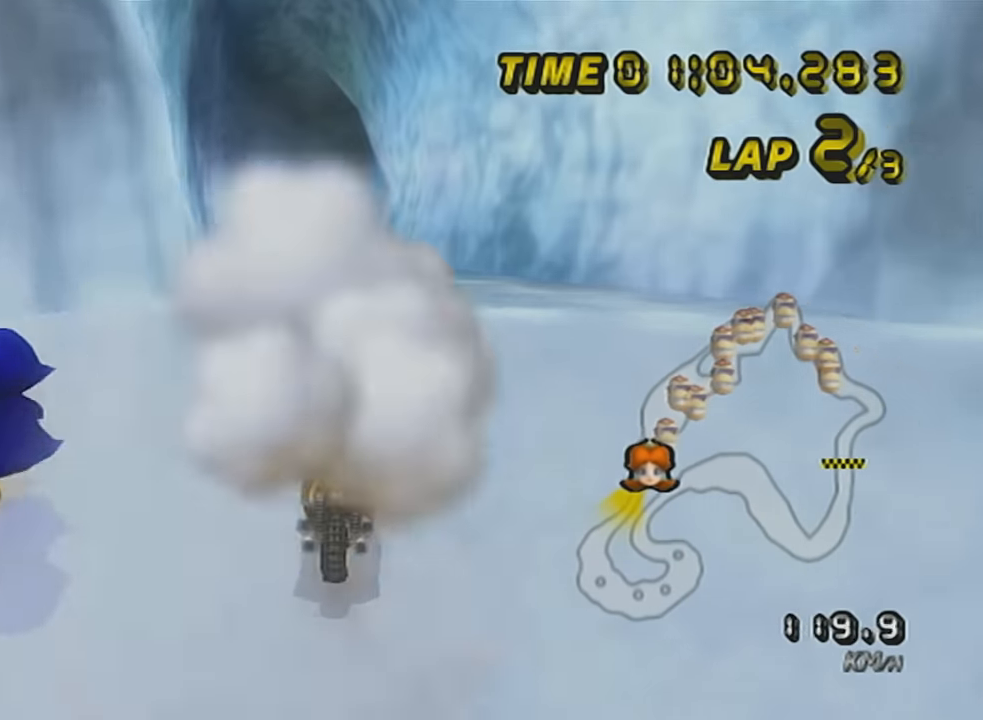
{"buttons": ["A"], "left_stick": "center", "events": [[50, "left_stick", "center"], [84, "DPAD_UP", "down"], [134, "DPAD_UP", "up"], [234, "DPAD_UP", "down"], [301, "DPAD_UP", "up"]]}
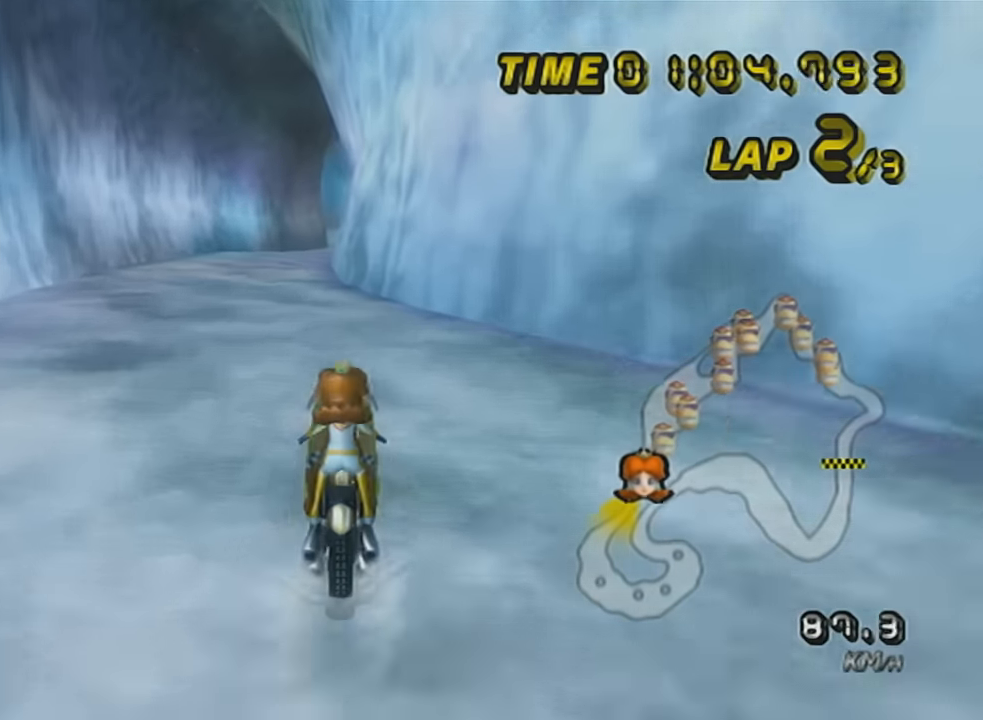
{"buttons": ["A", "R1"], "left_stick": "center", "events": [[167, "R1", "down"], [233, "left_stick", "left"], [484, "left_stick", "center"]]}
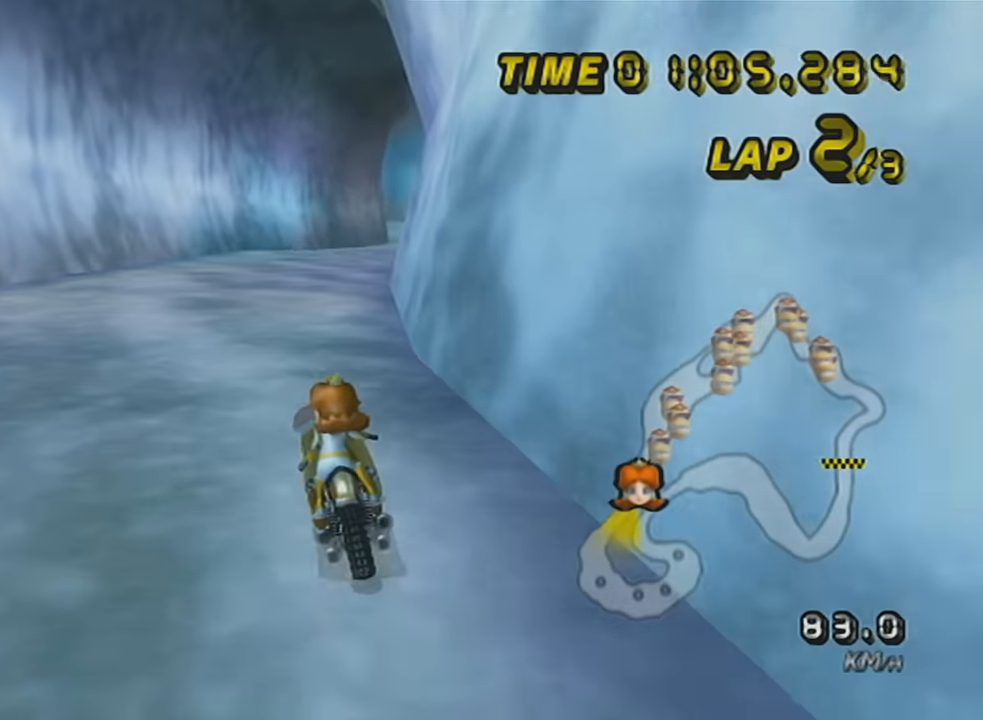
{"buttons": ["A", "X"], "left_stick": "center", "events": [[17, "R1", "up"], [84, "R1", "down"], [100, "left_stick", "right"], [267, "R1", "up"], [267, "left_stick", "center"], [351, "DPAD_UP", "down"], [417, "DPAD_UP", "up"], [484, "X", "down"]]}
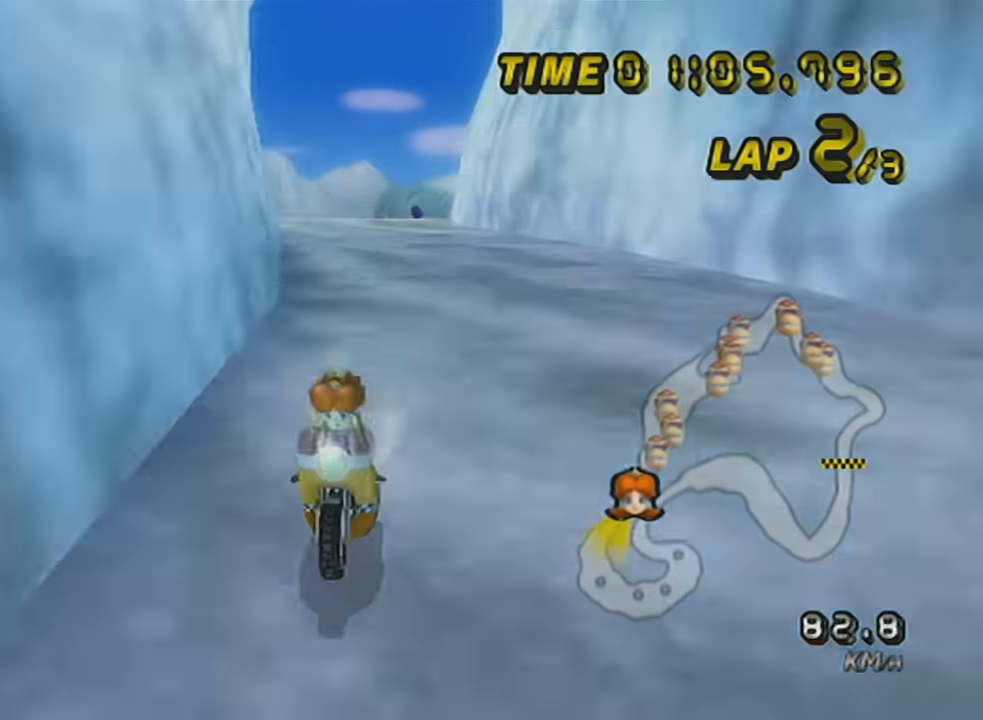
{"buttons": ["A", "X", "DPAD_UP"], "left_stick": "center", "events": [[16, "DPAD_UP", "down"], [100, "DPAD_UP", "up"], [200, "DPAD_UP", "down"], [233, "X", "up"], [300, "DPAD_UP", "up"], [417, "DPAD_UP", "down"], [450, "X", "down"]]}
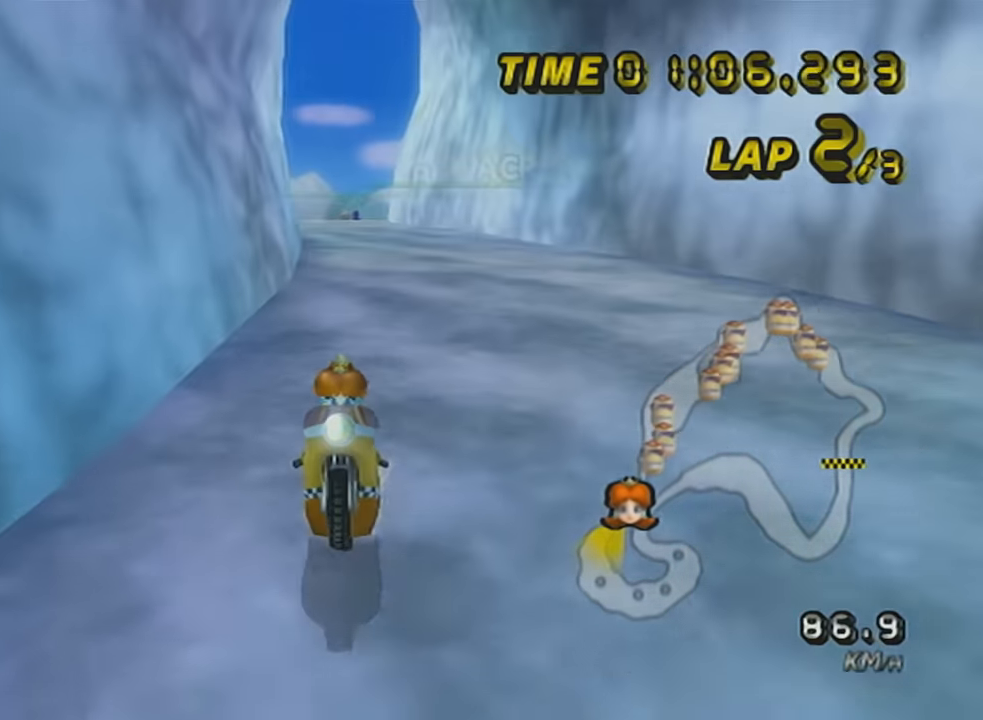
{"buttons": ["A"], "left_stick": "center", "events": [[17, "DPAD_UP", "up"], [167, "DPAD_UP", "down"], [267, "DPAD_UP", "up"], [301, "X", "up"], [351, "DPAD_UP", "down"], [451, "DPAD_UP", "up"]]}
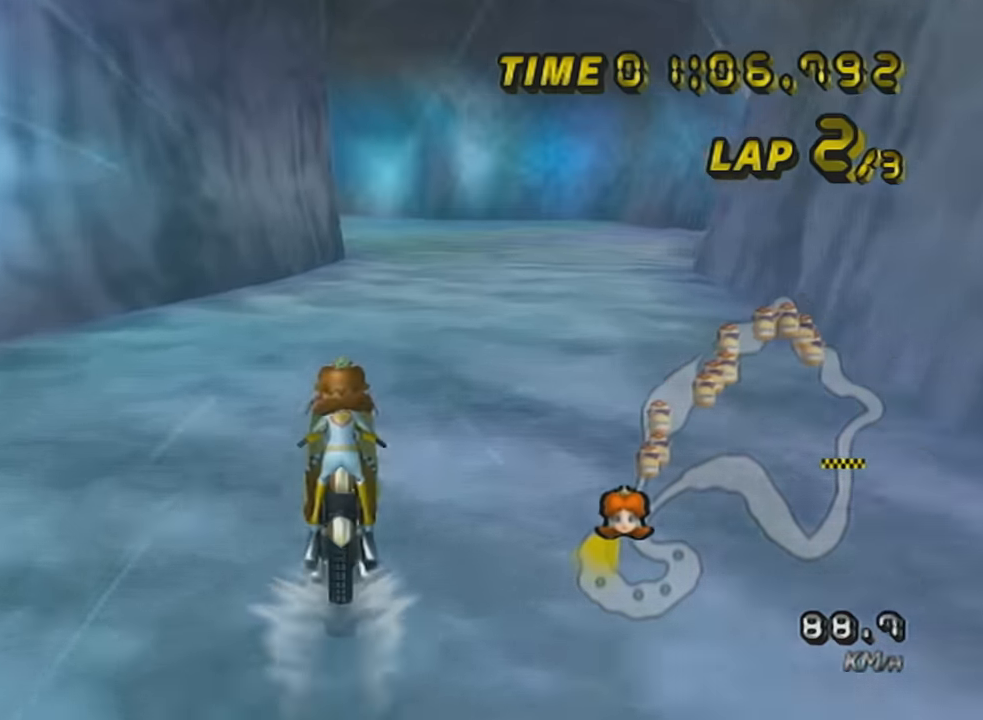
{"buttons": ["A", "DPAD_UP"], "left_stick": "center", "events": [[100, "X", "down"], [133, "DPAD_UP", "down"], [167, "DPAD_UP", "up"], [233, "left_stick", "right"], [317, "X", "up"], [317, "left_stick", "center"], [450, "DPAD_UP", "down"]]}
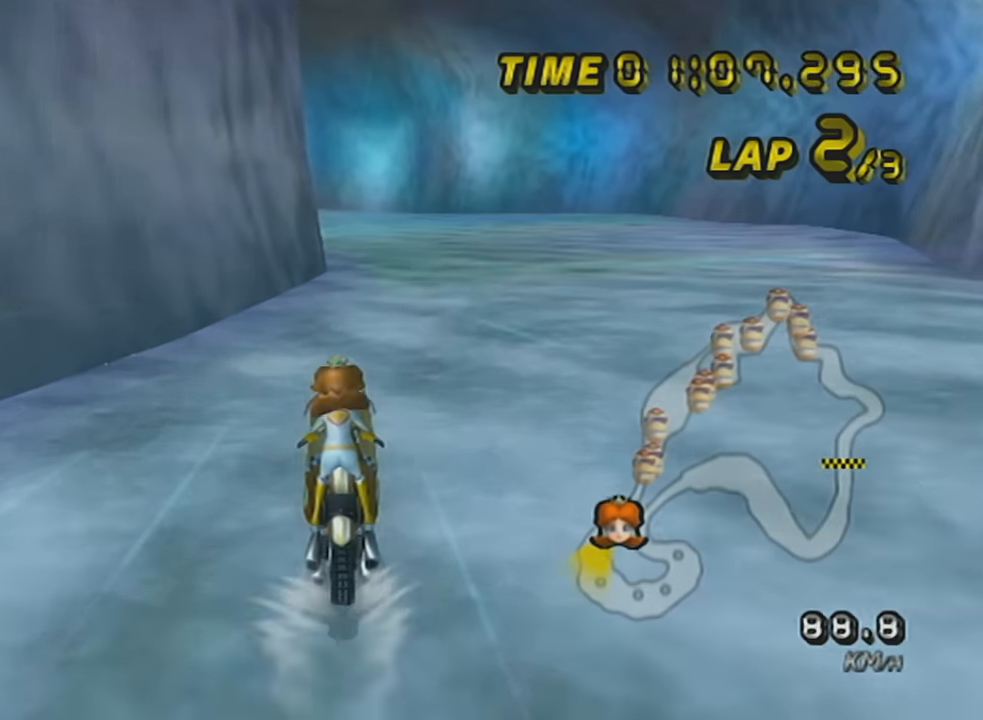
{"buttons": ["A"], "left_stick": "center", "events": [[50, "DPAD_UP", "up"], [50, "X", "down"], [201, "DPAD_UP", "down"], [234, "X", "up"], [267, "DPAD_UP", "up"]]}
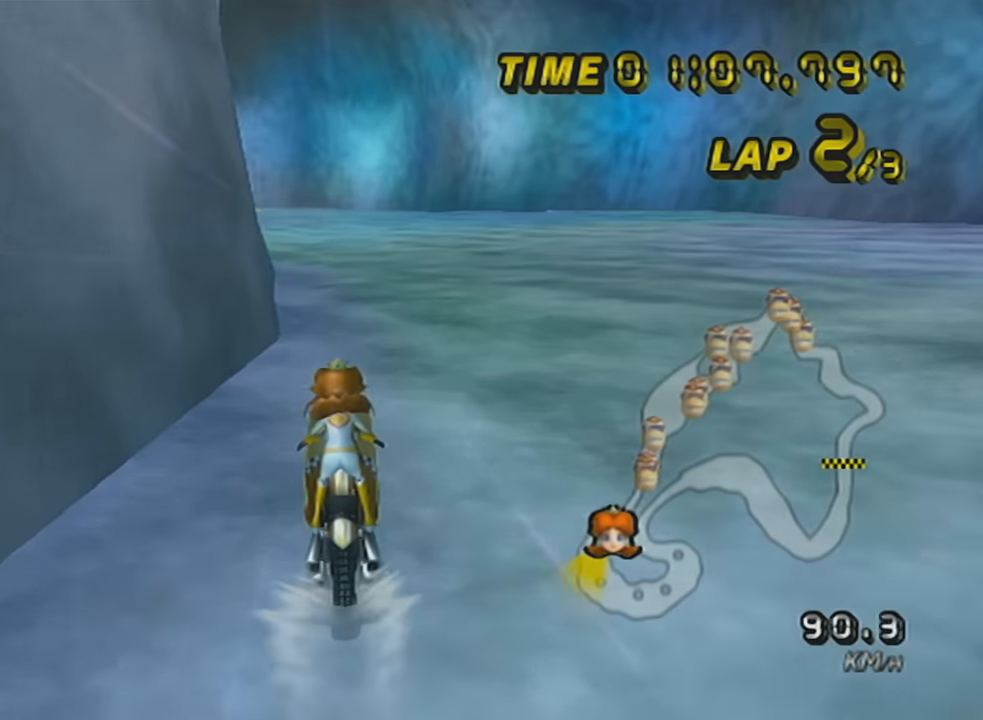
{"buttons": ["A", "R1"], "left_stick": "up-left", "events": [[133, "R1", "down"], [417, "left_stick", "up-left"]]}
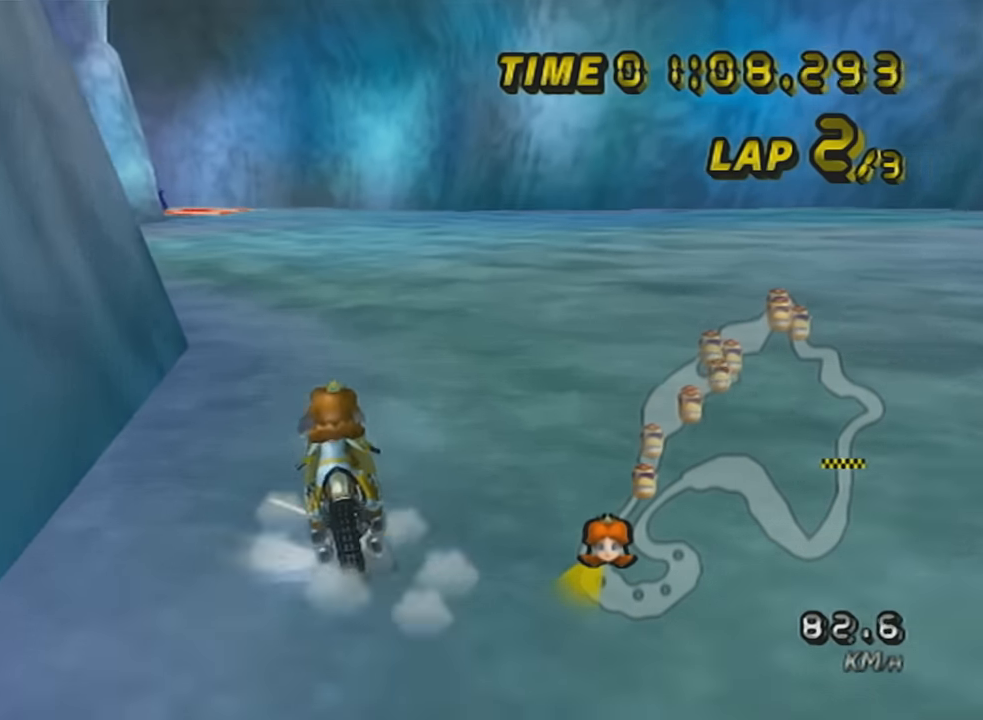
{"buttons": ["A", "R1"], "left_stick": "up-left", "events": []}
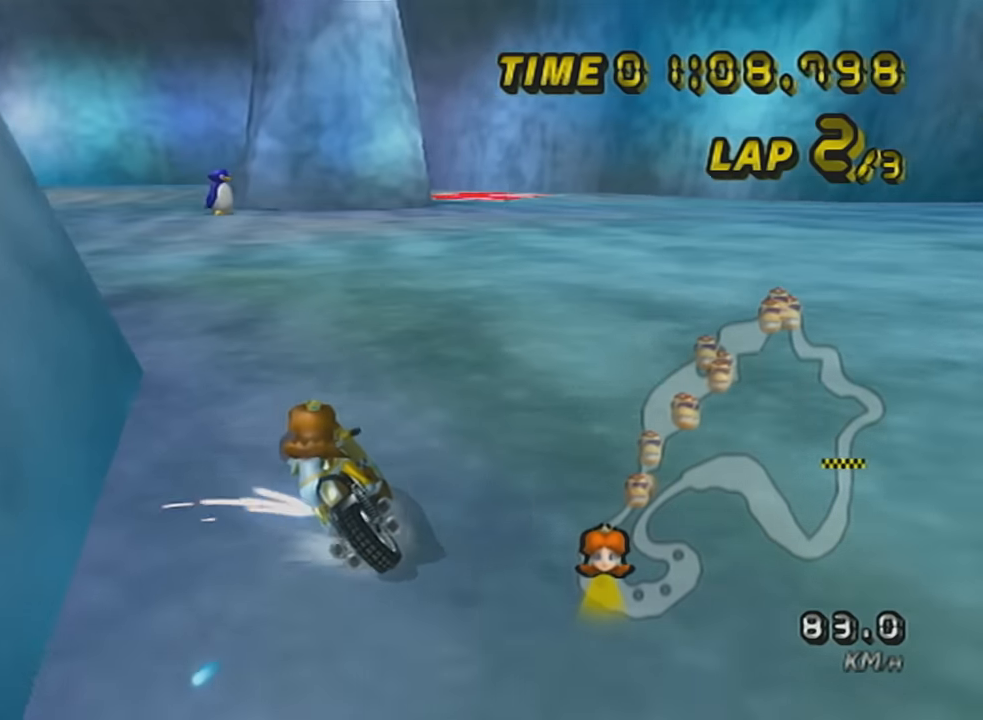
{"buttons": ["A", "R1"], "left_stick": "up-left", "events": [[67, "left_stick", "right"], [283, "left_stick", "up-left"]]}
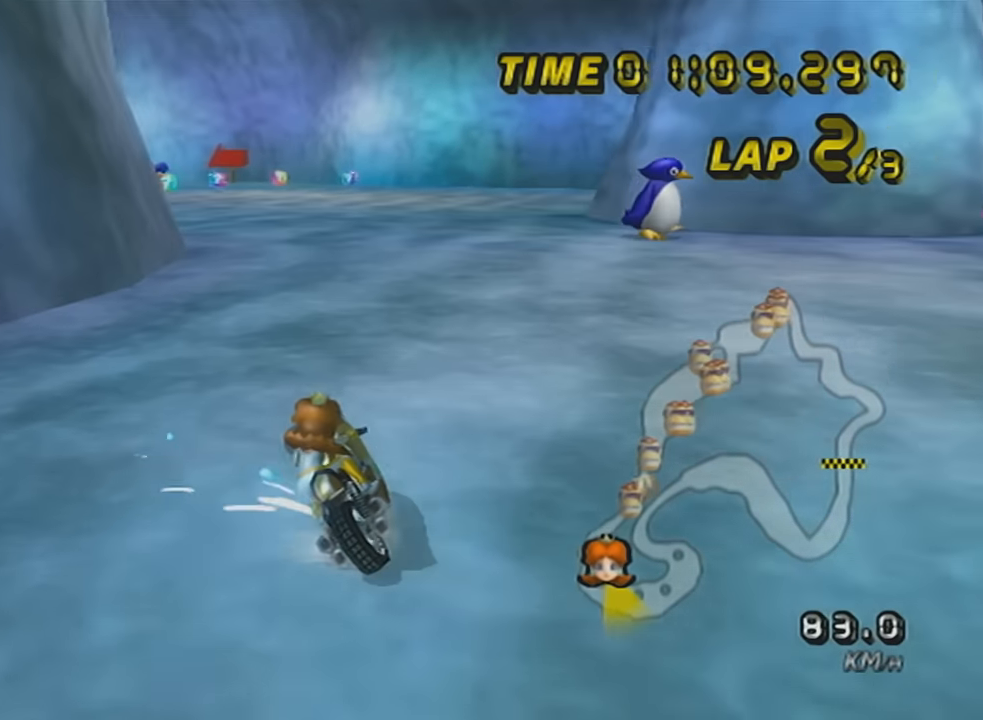
{"buttons": ["A"], "left_stick": "center", "events": [[34, "R1", "up"], [34, "left_stick", "center"], [167, "DPAD_UP", "down"], [234, "DPAD_UP", "up"]]}
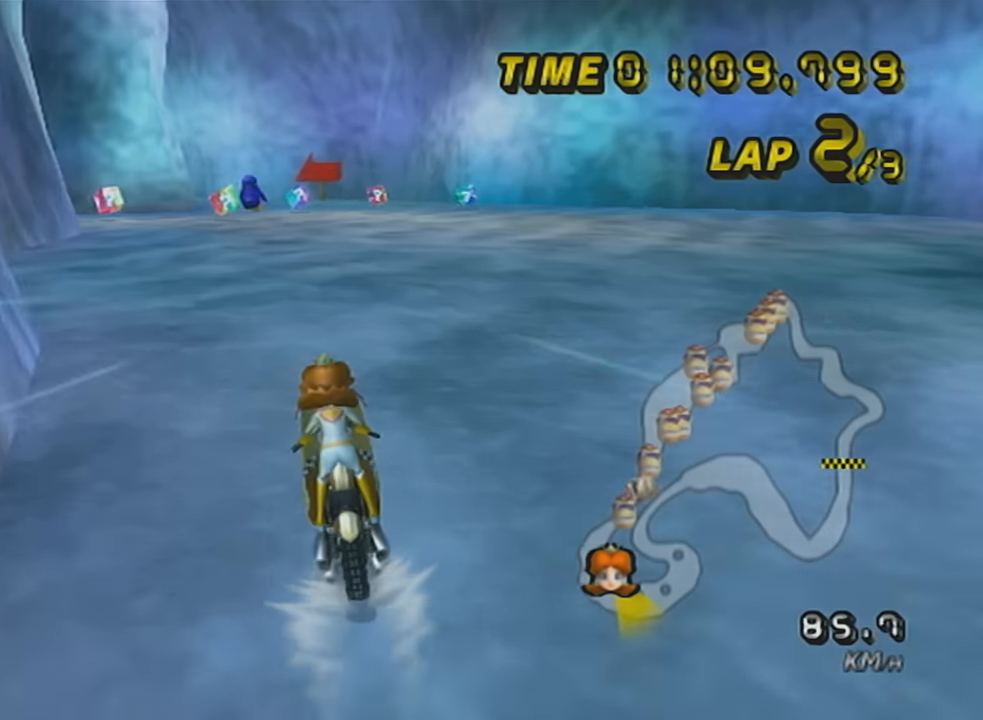
{"buttons": ["A", "R1"], "left_stick": "up-left", "events": [[167, "R1", "down"], [450, "left_stick", "up-left"]]}
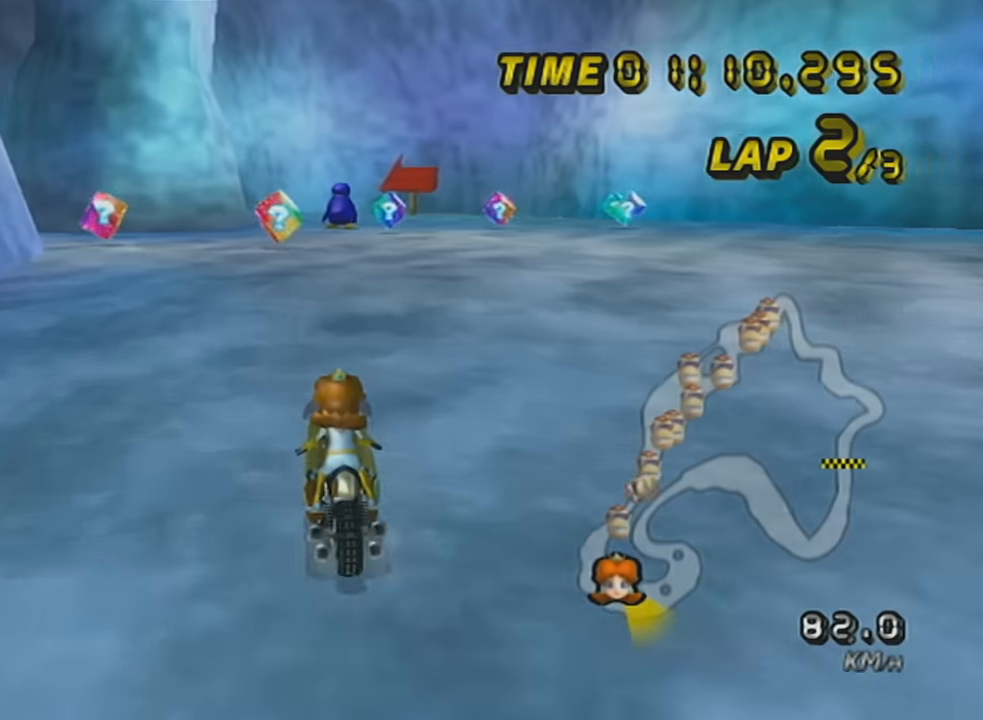
{"buttons": ["A", "R1"], "left_stick": "center", "events": [[384, "left_stick", "right"], [501, "left_stick", "center"]]}
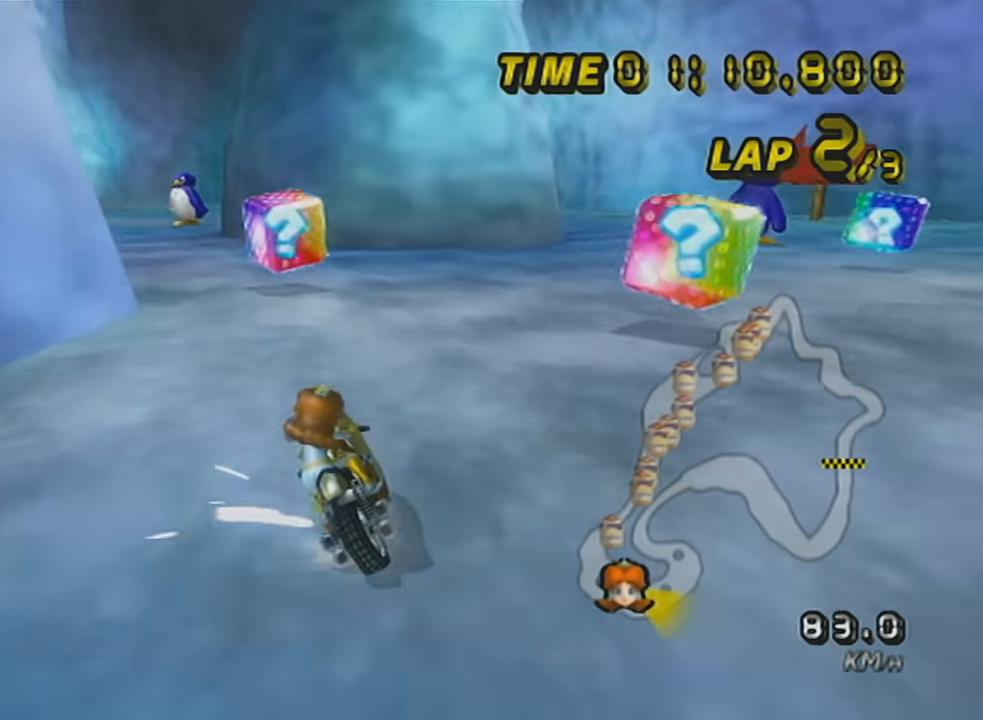
{"buttons": ["A", "R1"], "left_stick": "up-left", "events": [[33, "left_stick", "up-left"]]}
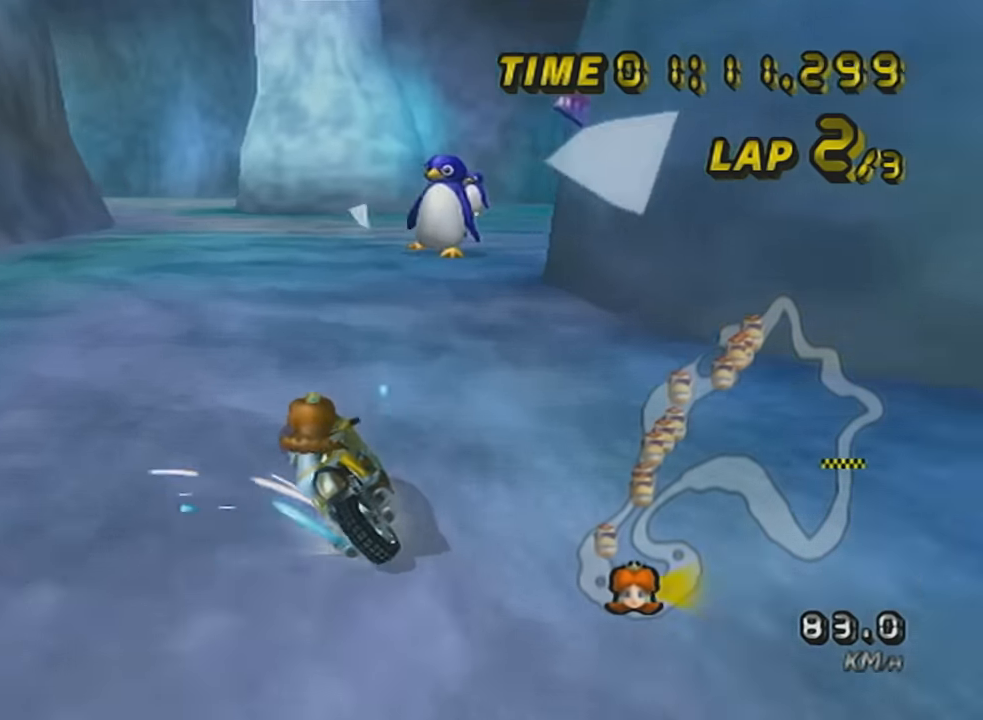
{"buttons": ["A"], "left_stick": "left", "events": [[100, "R1", "up"], [100, "left_stick", "right"], [201, "DPAD_UP", "down"], [351, "DPAD_UP", "up"], [351, "left_stick", "left"]]}
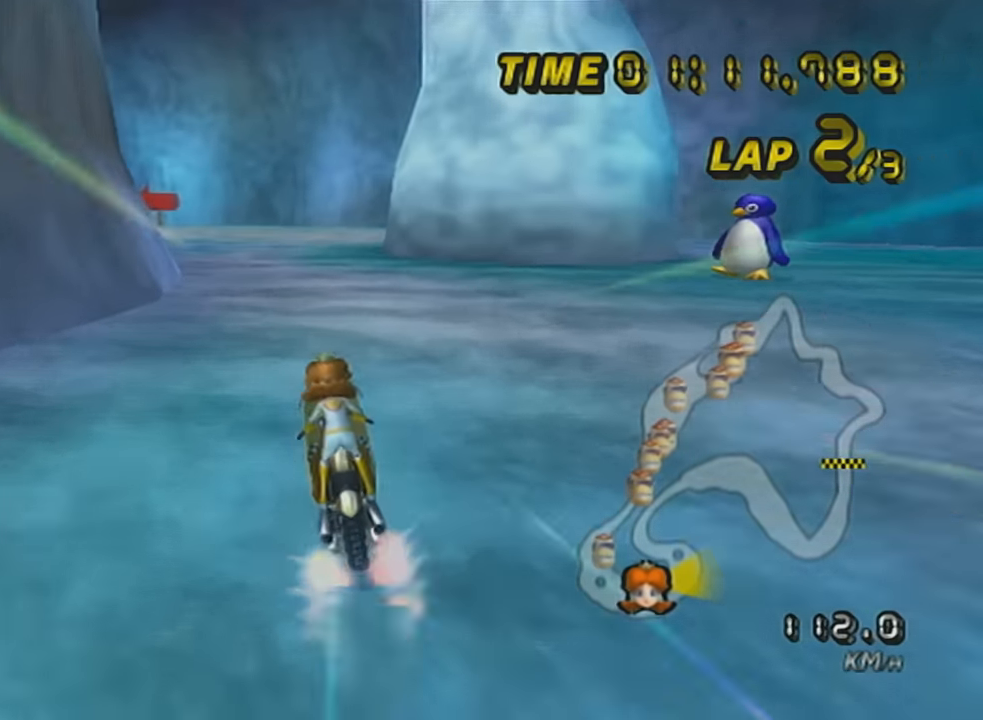
{"buttons": ["A", "L1", "R1"], "left_stick": "up-left", "events": [[200, "left_stick", "center"], [417, "left_stick", "up-left"], [450, "L1", "down"], [450, "R1", "down"]]}
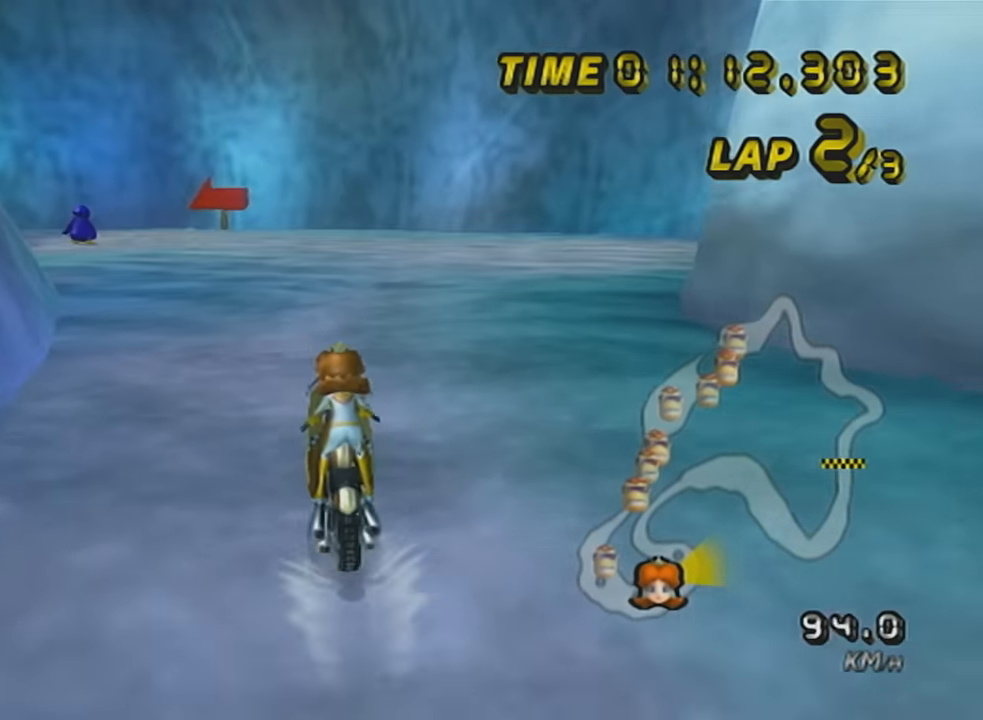
{"buttons": ["A", "R1"], "left_stick": "left", "events": [[134, "L1", "up"], [217, "left_stick", "left"]]}
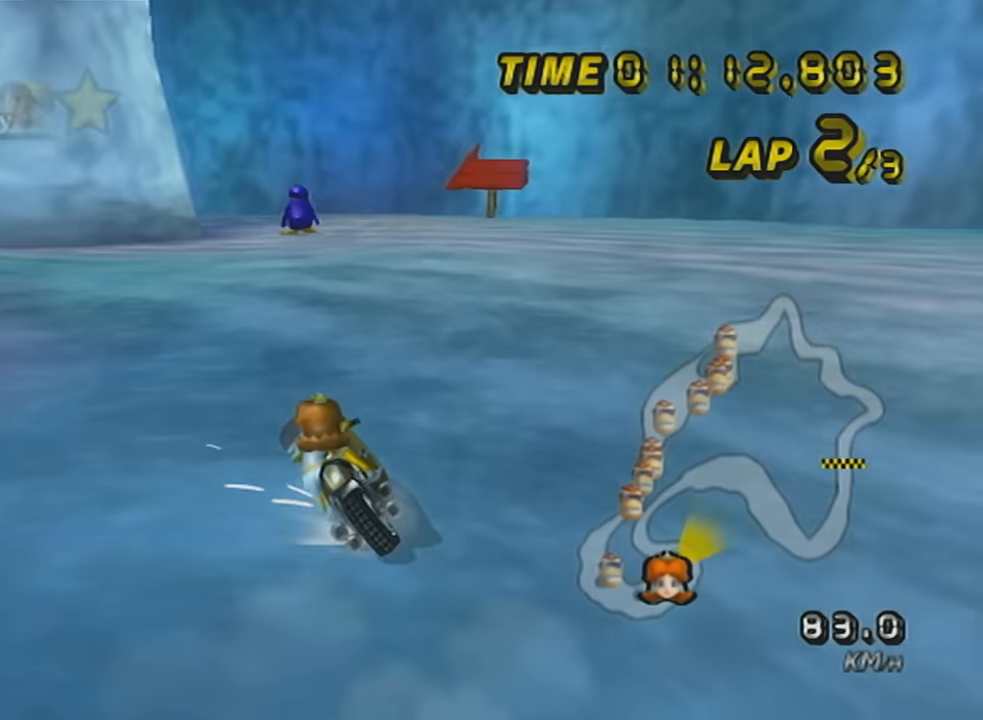
{"buttons": ["A", "R1"], "left_stick": "left", "events": []}
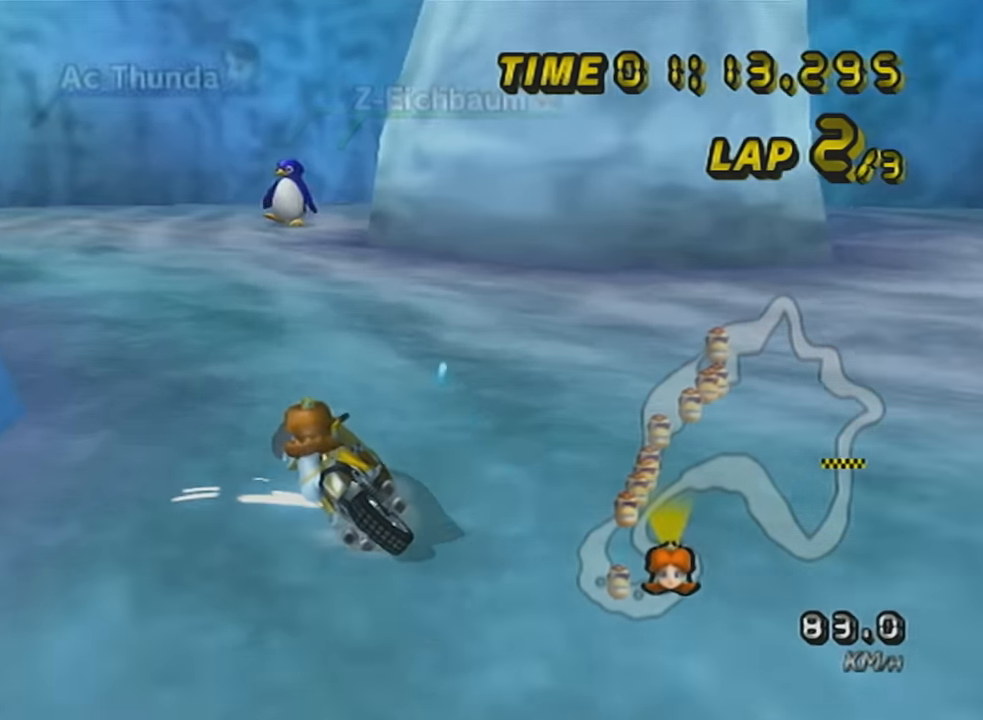
{"buttons": ["A"], "left_stick": "center", "events": [[284, "R1", "up"], [317, "DPAD_UP", "down"], [384, "DPAD_UP", "up"], [451, "left_stick", "center"]]}
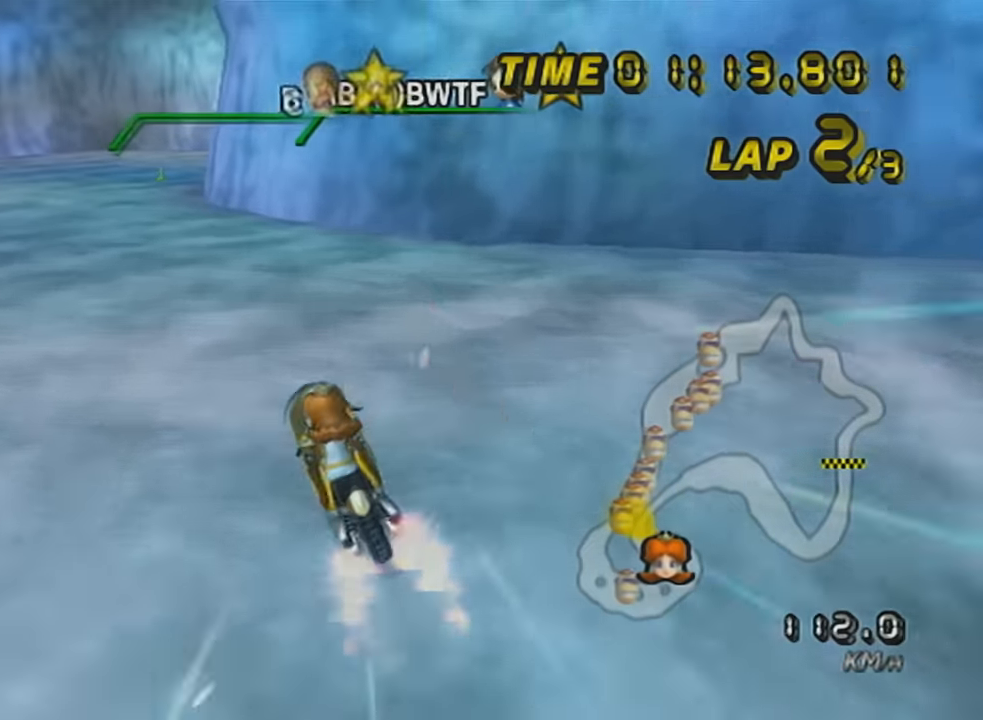
{"buttons": ["A"], "left_stick": "center", "events": [[66, "left_stick", "right"], [350, "left_stick", "center"]]}
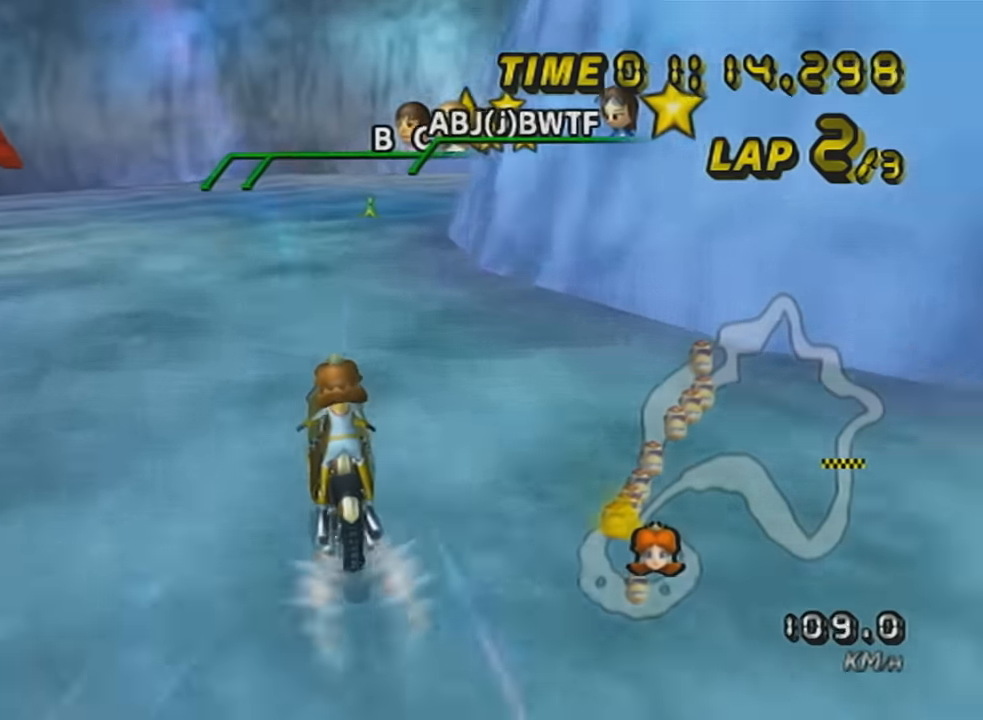
{"buttons": ["A", "R1"], "left_stick": "right", "events": [[134, "left_stick", "right"], [167, "R1", "down"], [284, "left_stick", "left"], [434, "left_stick", "right"]]}
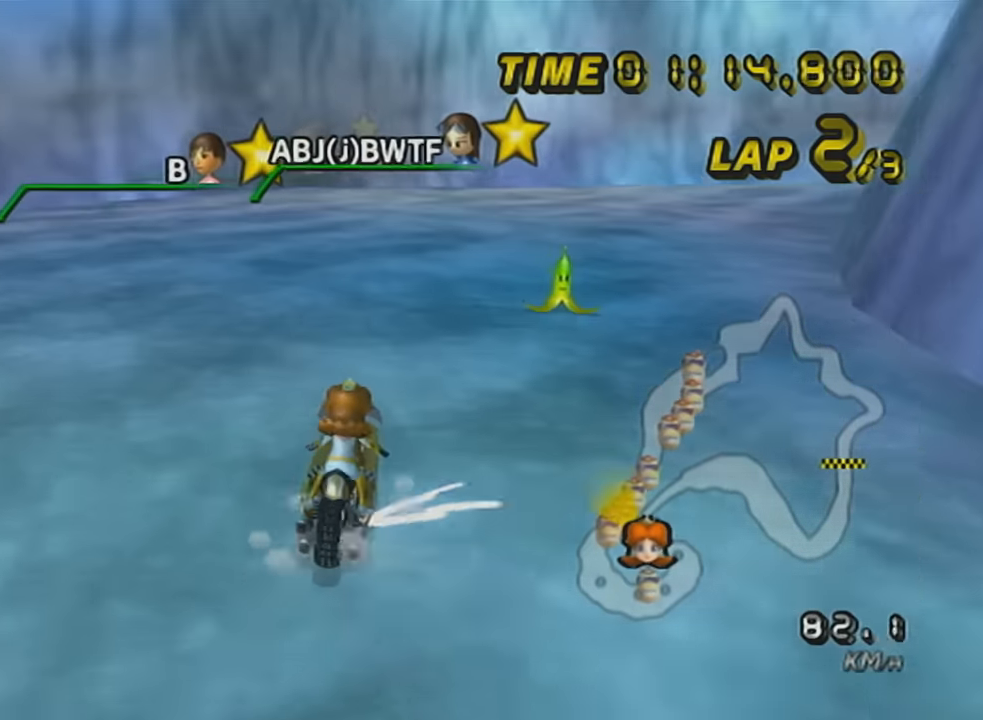
{"buttons": ["A", "R1"], "left_stick": "right", "events": []}
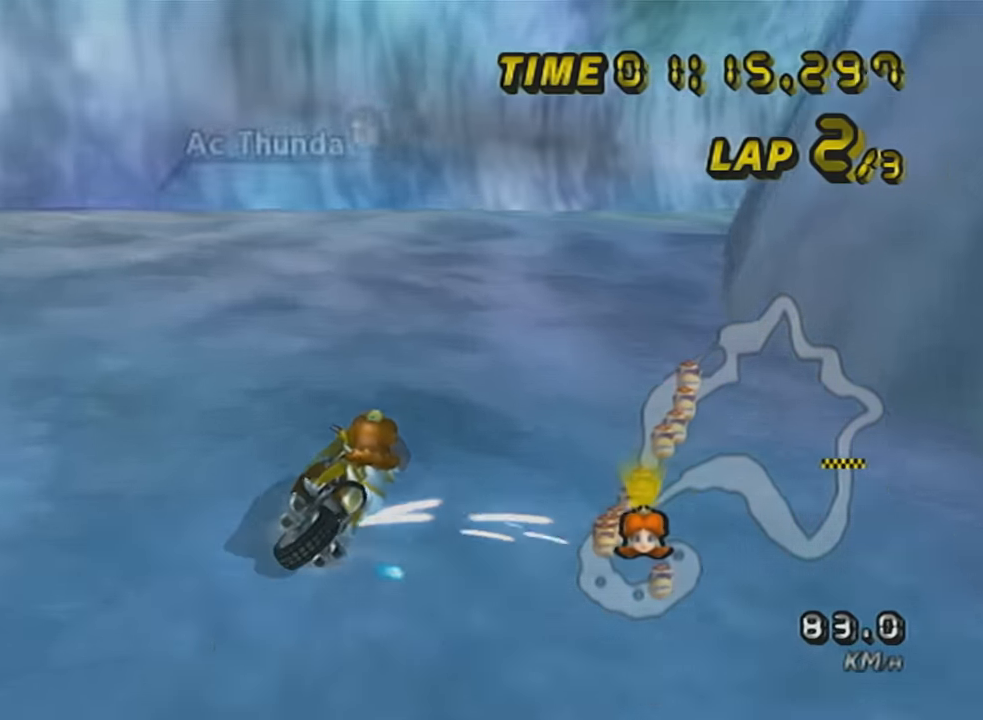
{"buttons": ["A", "R1"], "left_stick": "right", "events": [[34, "left_stick", "left"], [317, "left_stick", "up-right"], [501, "left_stick", "right"]]}
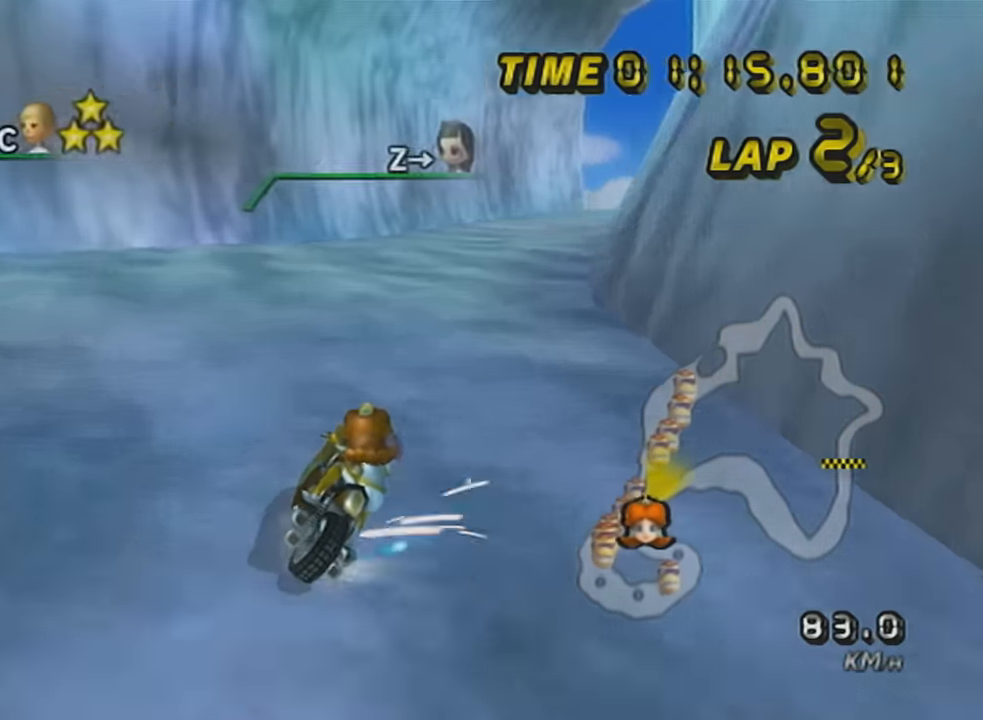
{"buttons": ["A"], "left_stick": "center", "events": [[100, "left_stick", "center"], [133, "R1", "up"], [150, "DPAD_UP", "down"], [250, "DPAD_UP", "up"], [350, "DPAD_UP", "down"], [433, "DPAD_UP", "up"]]}